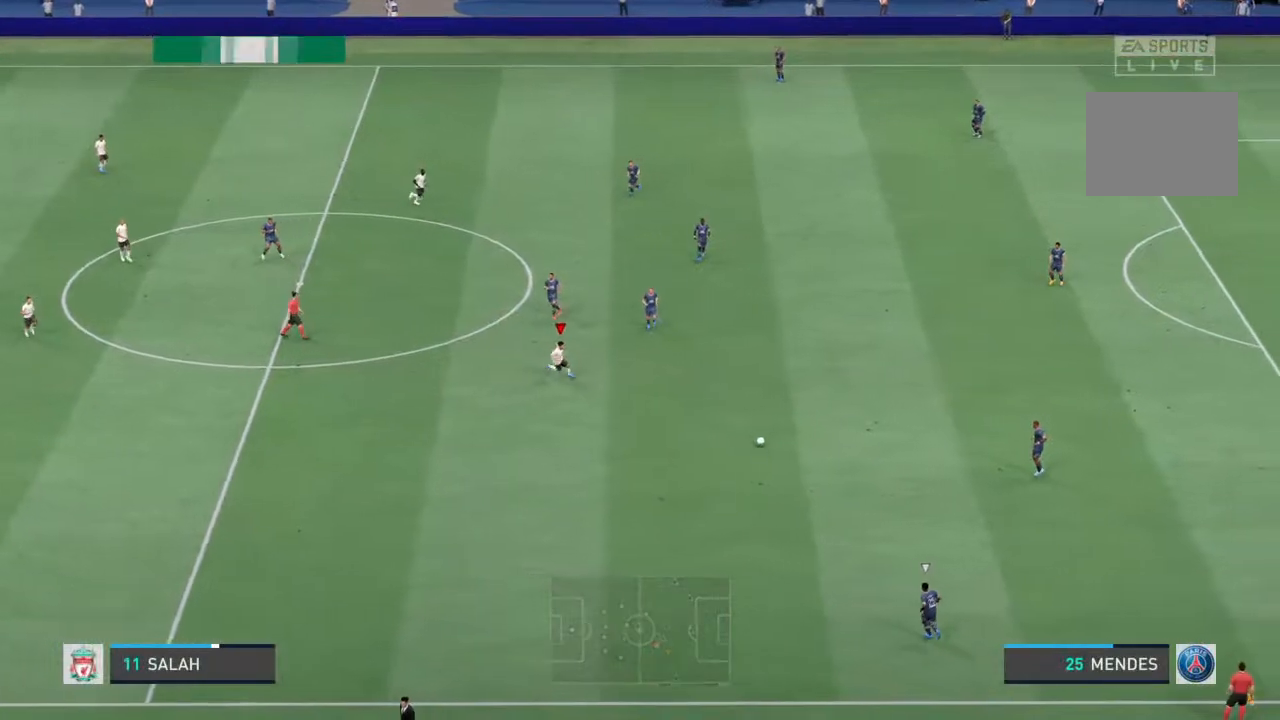
Gameplay with a controller (PlayStation layout); each line is a JSON object with the inputs held at the frame after it. "events" lists button and stick changes between this image and that frame as [ms after this image, input, new state], when the widget could be followed in between. Not read: L3 R3.
{"buttons": ["R1"], "left_stick": "down-right", "right_stick": "center", "events": [[167, "right_stick", "left"], [267, "right_stick", "center"]]}
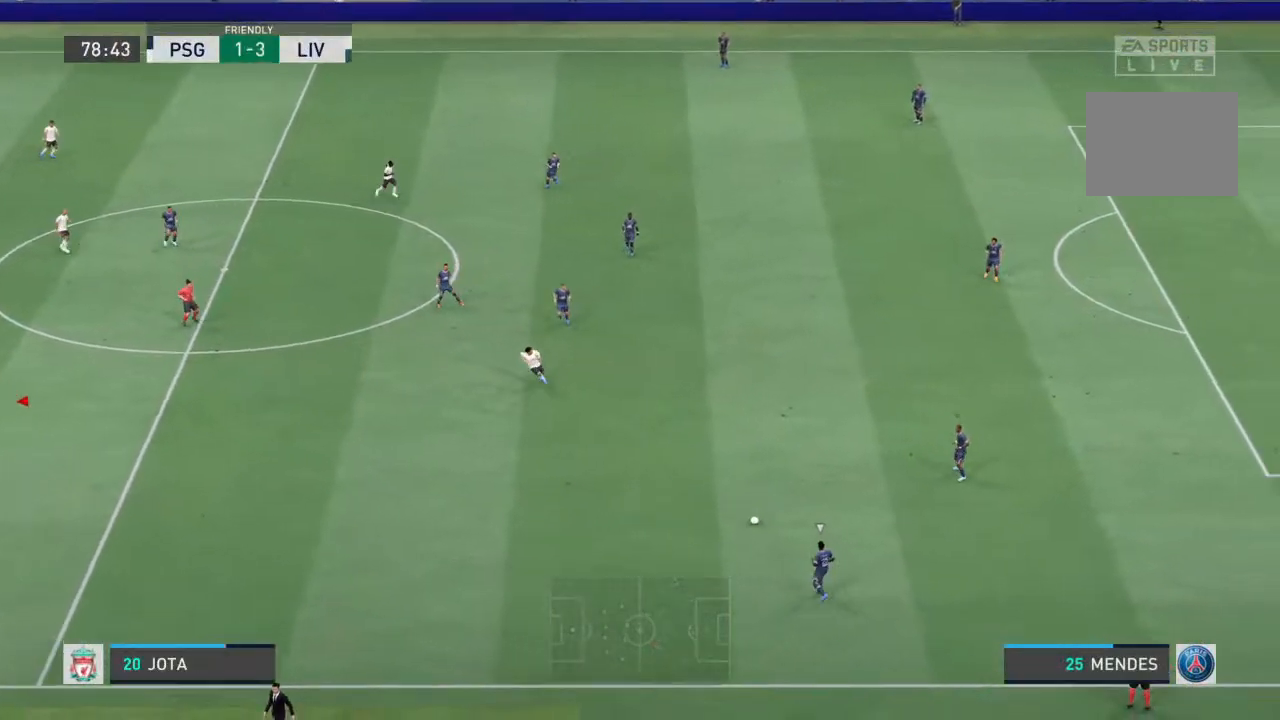
{"buttons": ["L1", "R1"], "left_stick": "down-right", "right_stick": "center", "events": [[500, "L1", "down"]]}
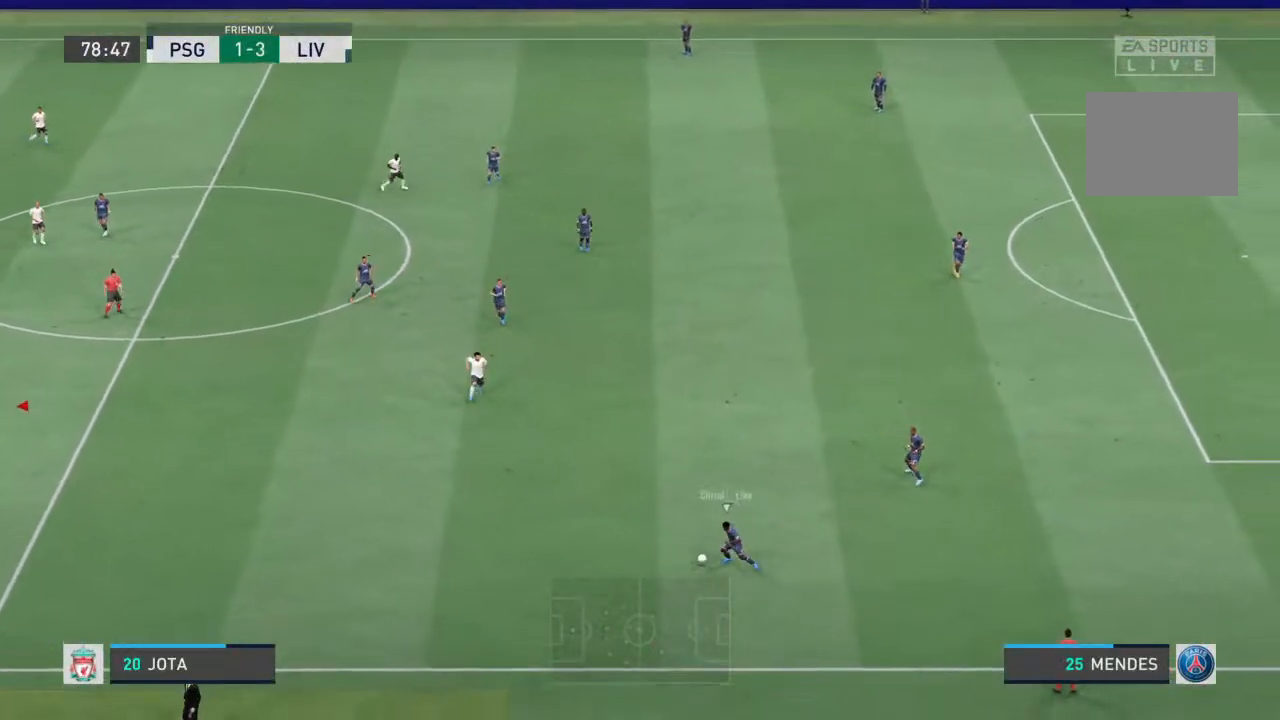
{"buttons": ["L2", "R1"], "left_stick": "down-left", "right_stick": "center", "events": [[100, "left_stick", "down"], [167, "L1", "up"], [167, "L2", "down"], [400, "left_stick", "down-left"]]}
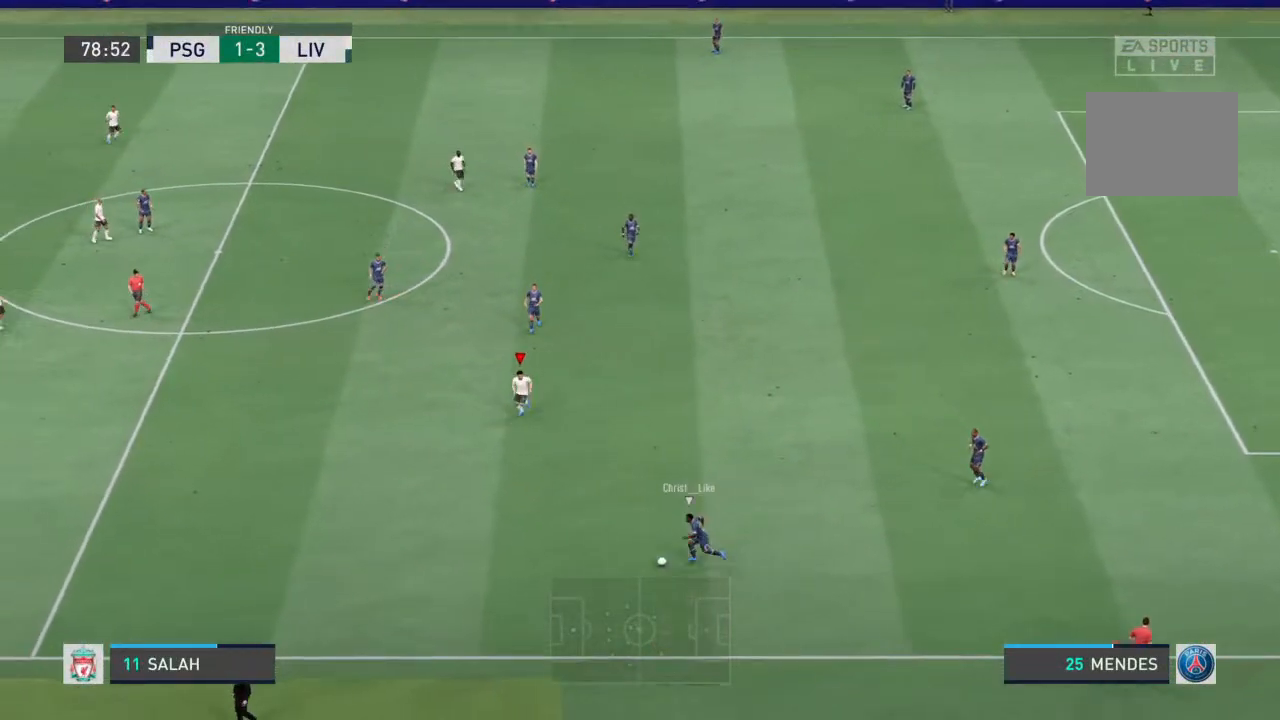
{"buttons": ["R1"], "left_stick": "down-left", "right_stick": "center", "events": [[33, "L2", "up"]]}
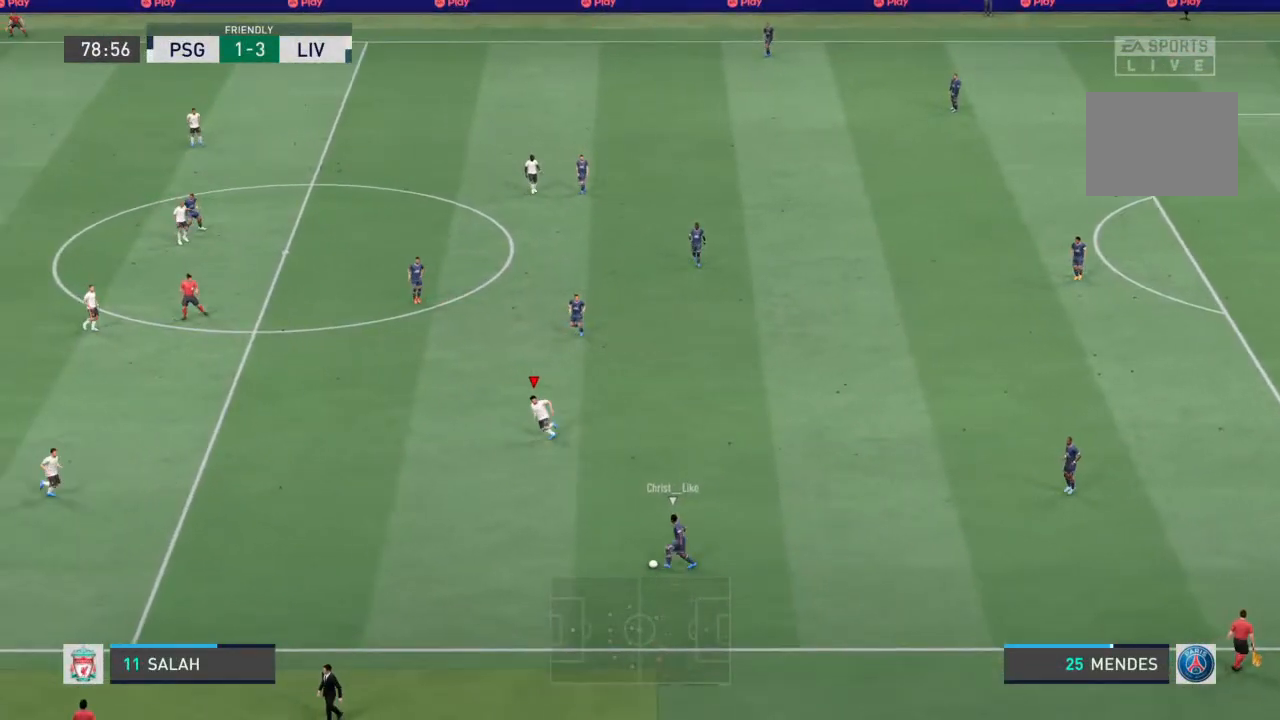
{"buttons": ["L2", "R1"], "left_stick": "down-right", "right_stick": "center", "events": [[267, "left_stick", "down-right"], [333, "L2", "down"]]}
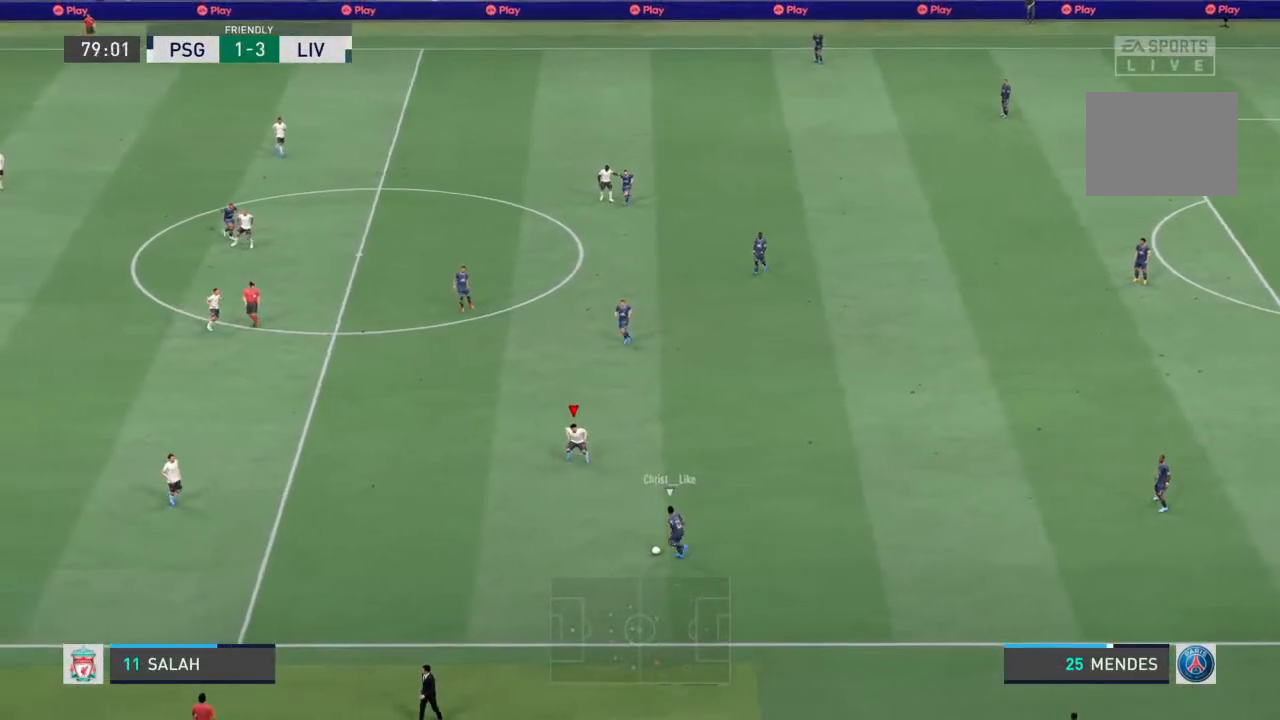
{"buttons": ["L2", "R1"], "left_stick": "up", "right_stick": "center", "events": [[167, "left_stick", "right"], [500, "left_stick", "up"]]}
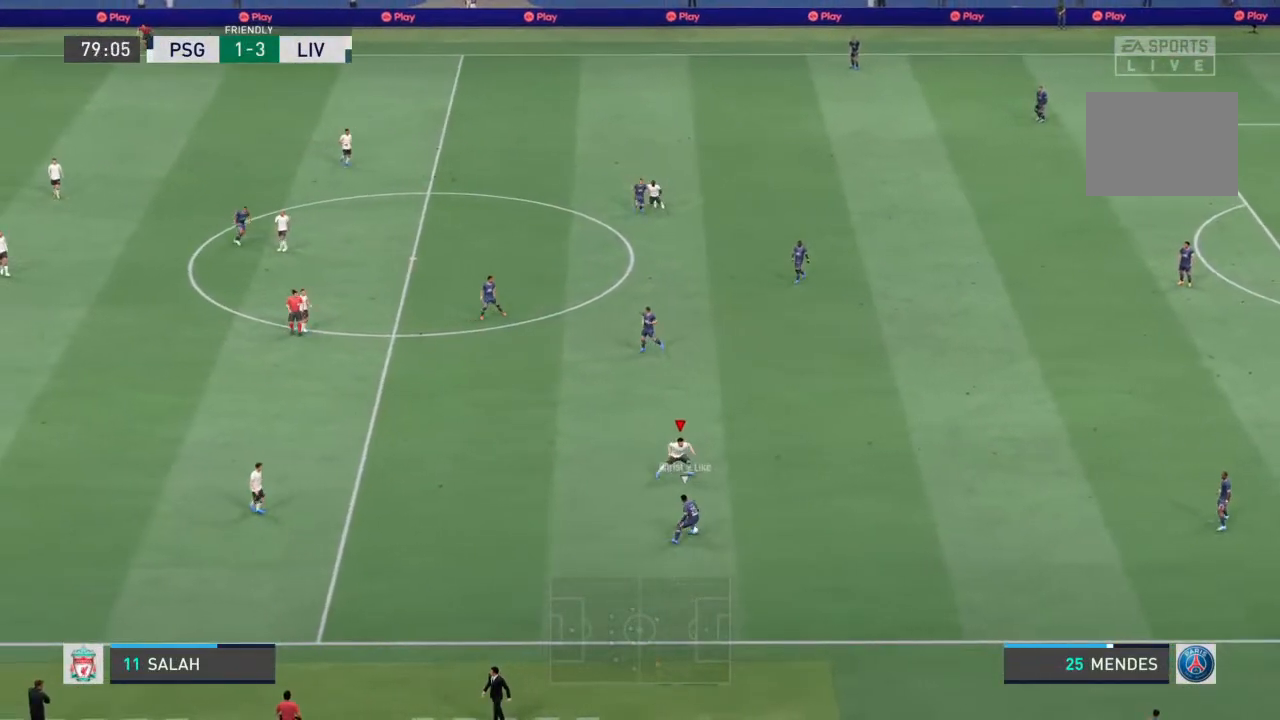
{"buttons": ["L2", "R1"], "left_stick": "left", "right_stick": "center", "events": [[67, "left_stick", "up-left"], [500, "left_stick", "left"]]}
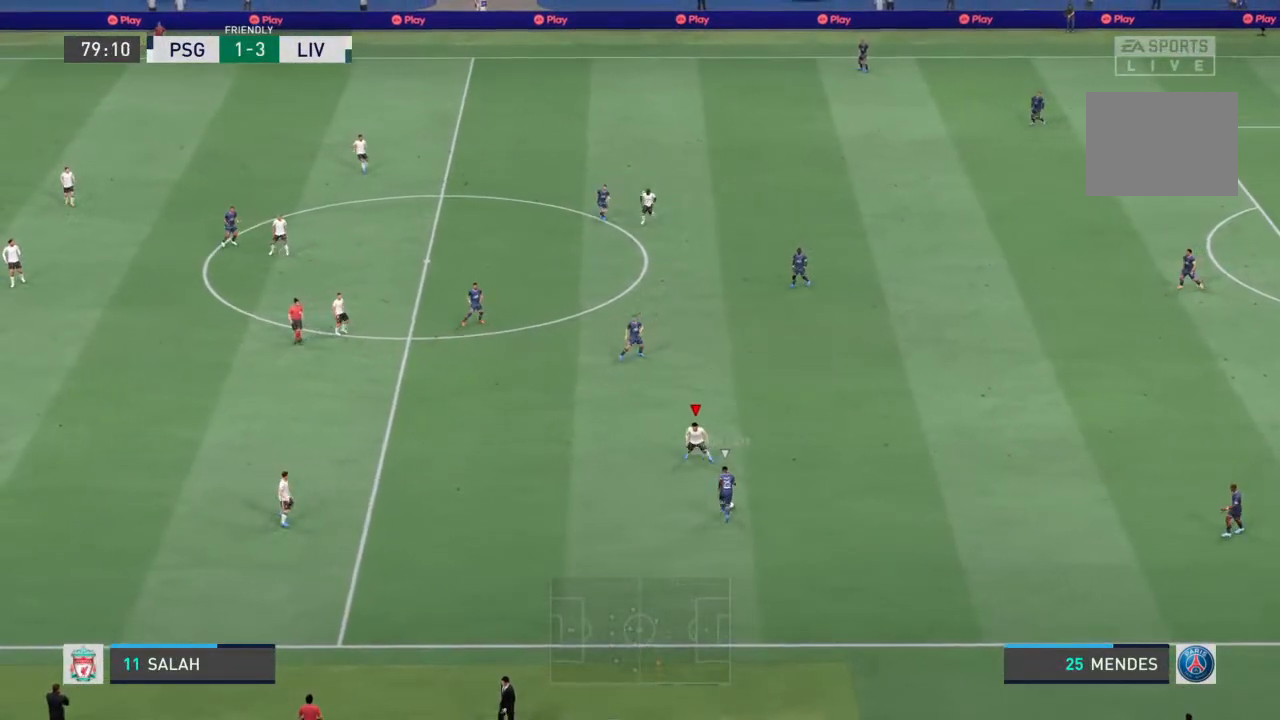
{"buttons": ["L2", "R1"], "left_stick": "up-left", "right_stick": "center"}
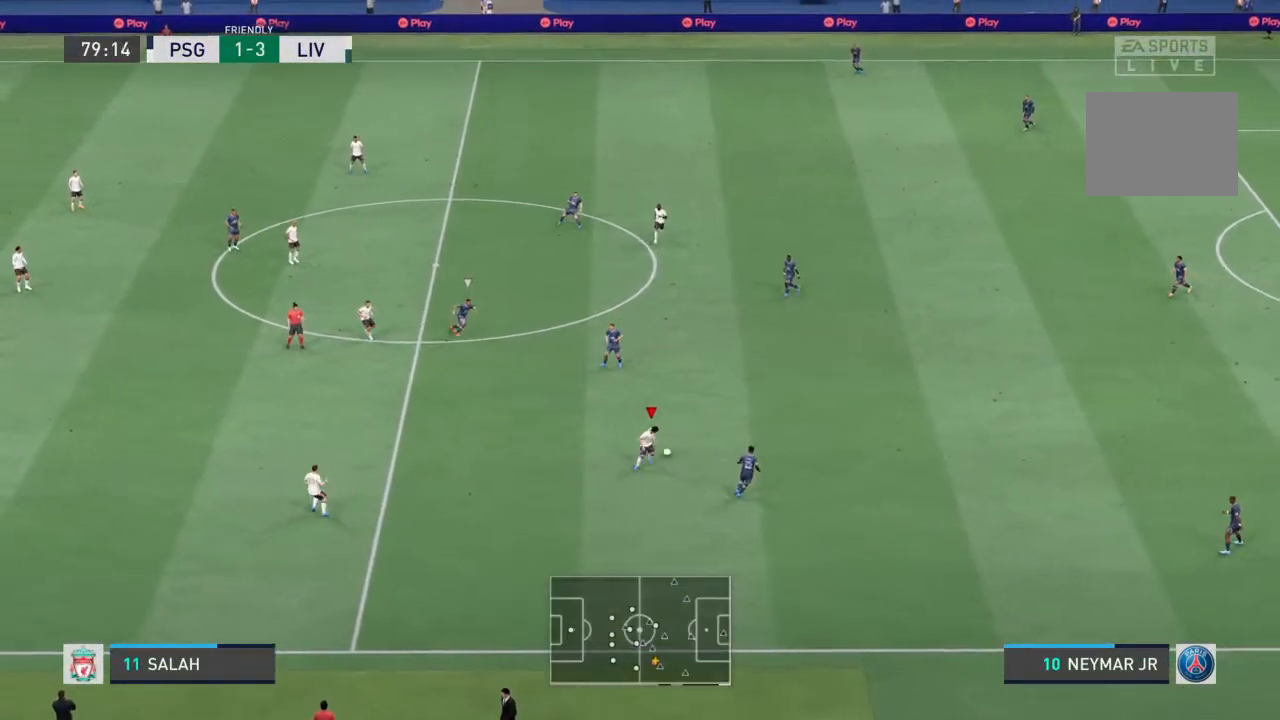
{"buttons": ["L1", "L2", "R1"], "left_stick": "up-right", "right_stick": "center", "events": [[367, "L1", "down"], [367, "left_stick", "up-right"]]}
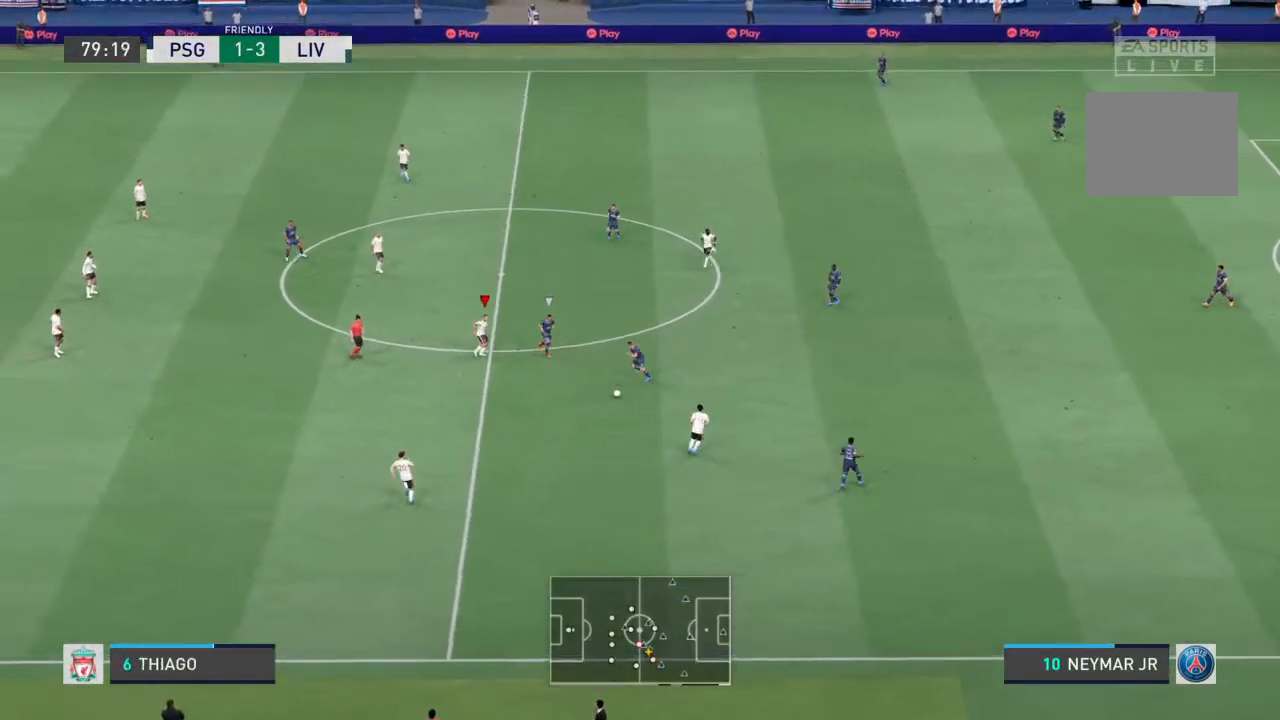
{"buttons": ["L2", "R1"], "left_stick": "right", "right_stick": "center", "events": [[67, "L1", "up"], [133, "left_stick", "right"]]}
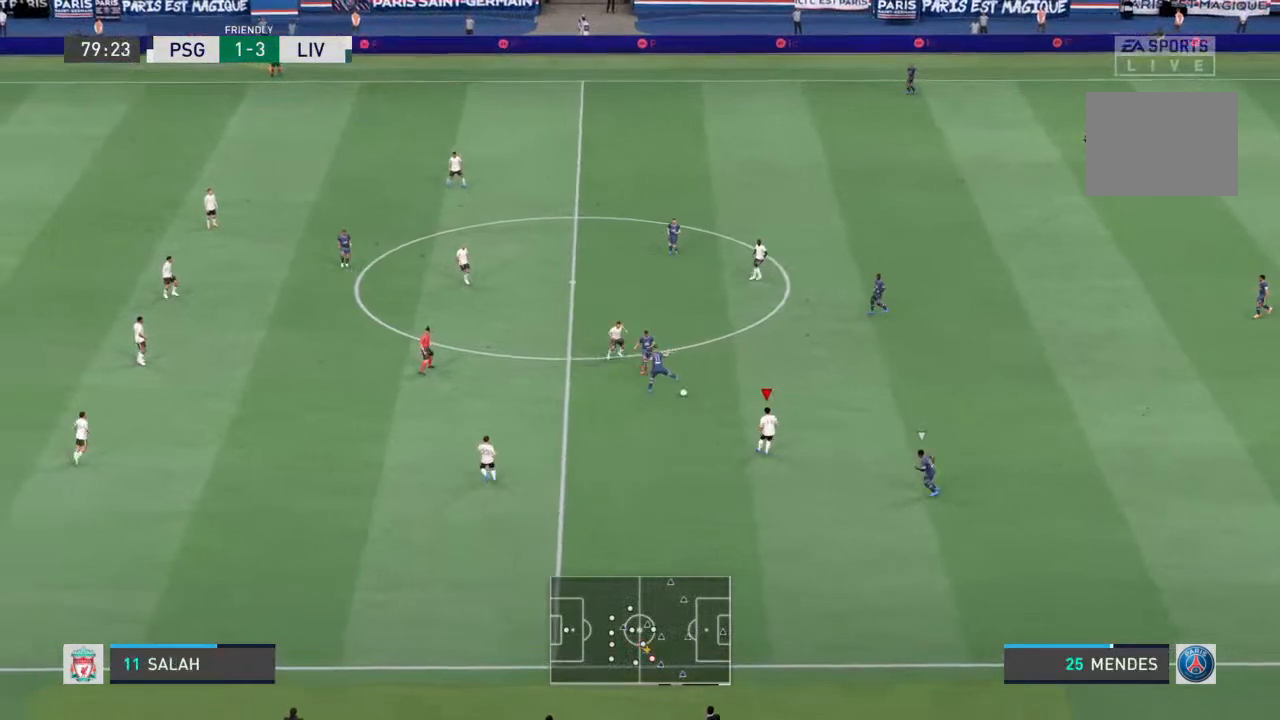
{"buttons": ["L2", "R1"], "left_stick": "down-left", "right_stick": "center", "events": [[33, "left_stick", "down-right"], [167, "left_stick", "down"], [367, "left_stick", "down-left"]]}
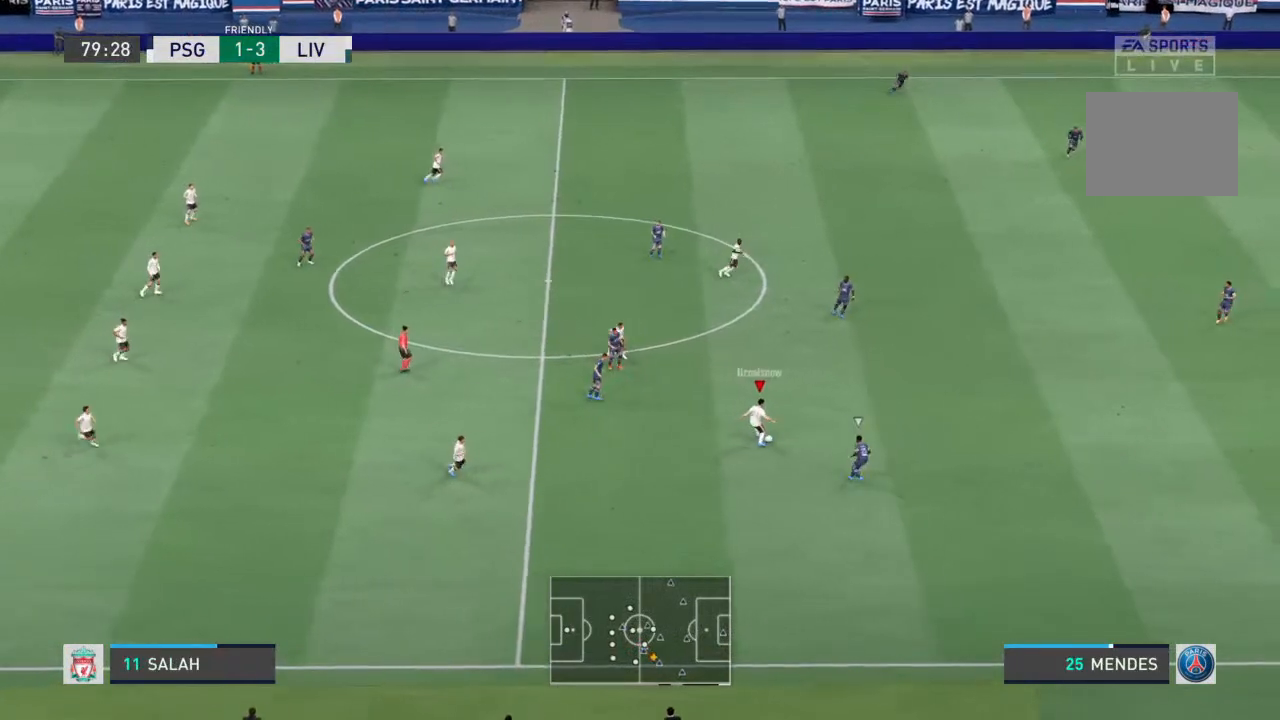
{"buttons": [], "left_stick": "up-right", "right_stick": "center", "events": [[33, "R1", "up"], [100, "left_stick", "center"], [167, "L2", "up"], [167, "left_stick", "up"], [367, "left_stick", "up-right"]]}
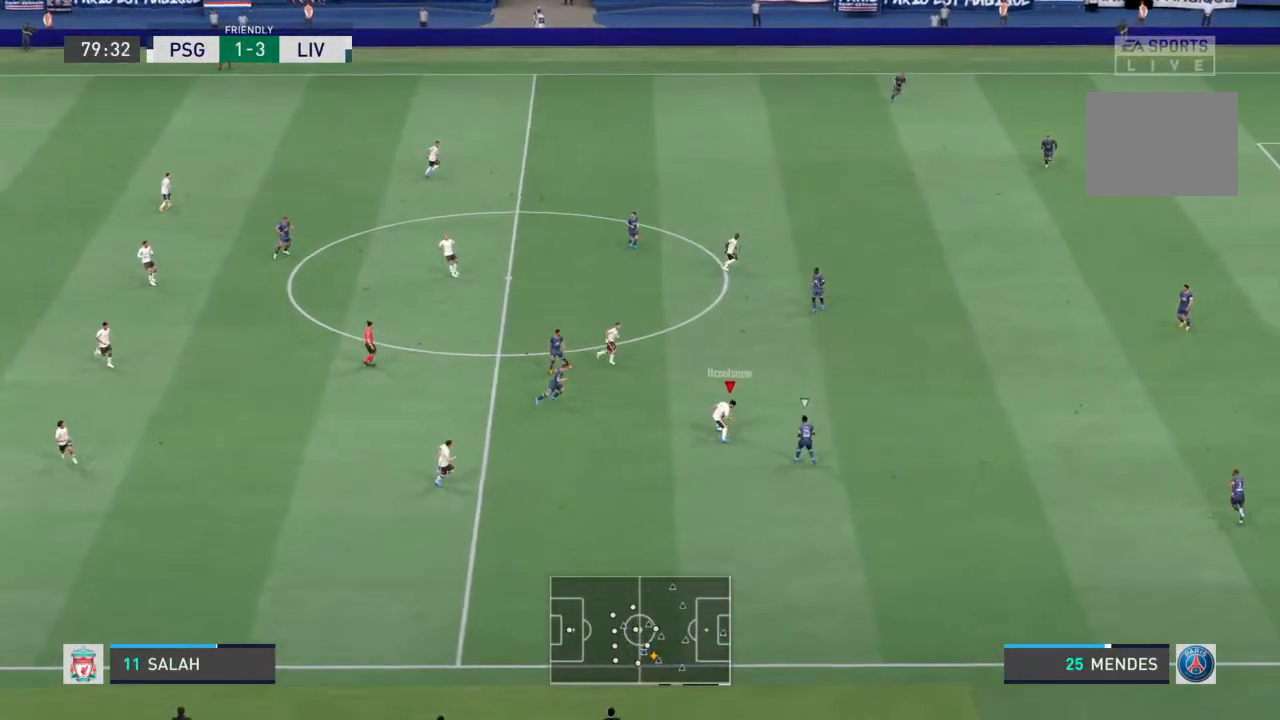
{"buttons": ["L1"], "left_stick": "up-left", "right_stick": "center", "events": [[167, "L1", "down"], [200, "left_stick", "up"], [233, "CROSS", "down"], [300, "left_stick", "up-left"], [333, "CROSS", "up"]]}
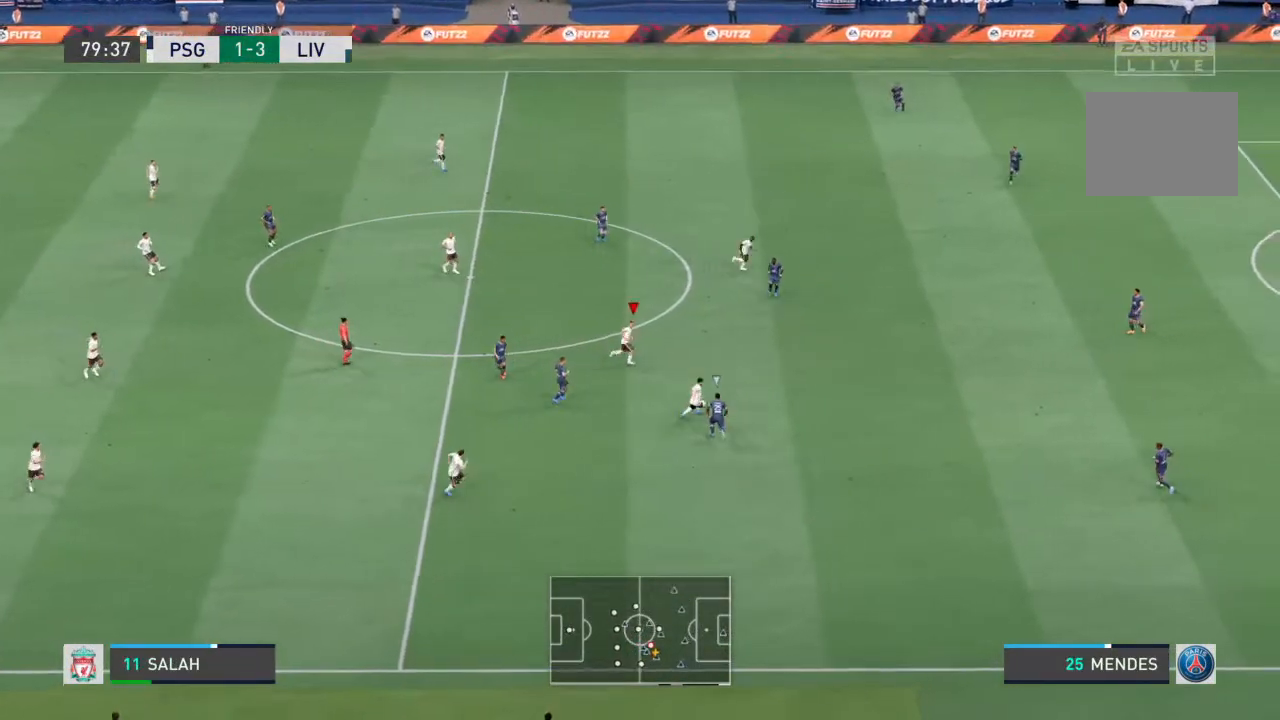
{"buttons": [], "left_stick": "right", "right_stick": "center", "events": [[33, "L1", "up"], [67, "left_stick", "center"], [233, "left_stick", "right"]]}
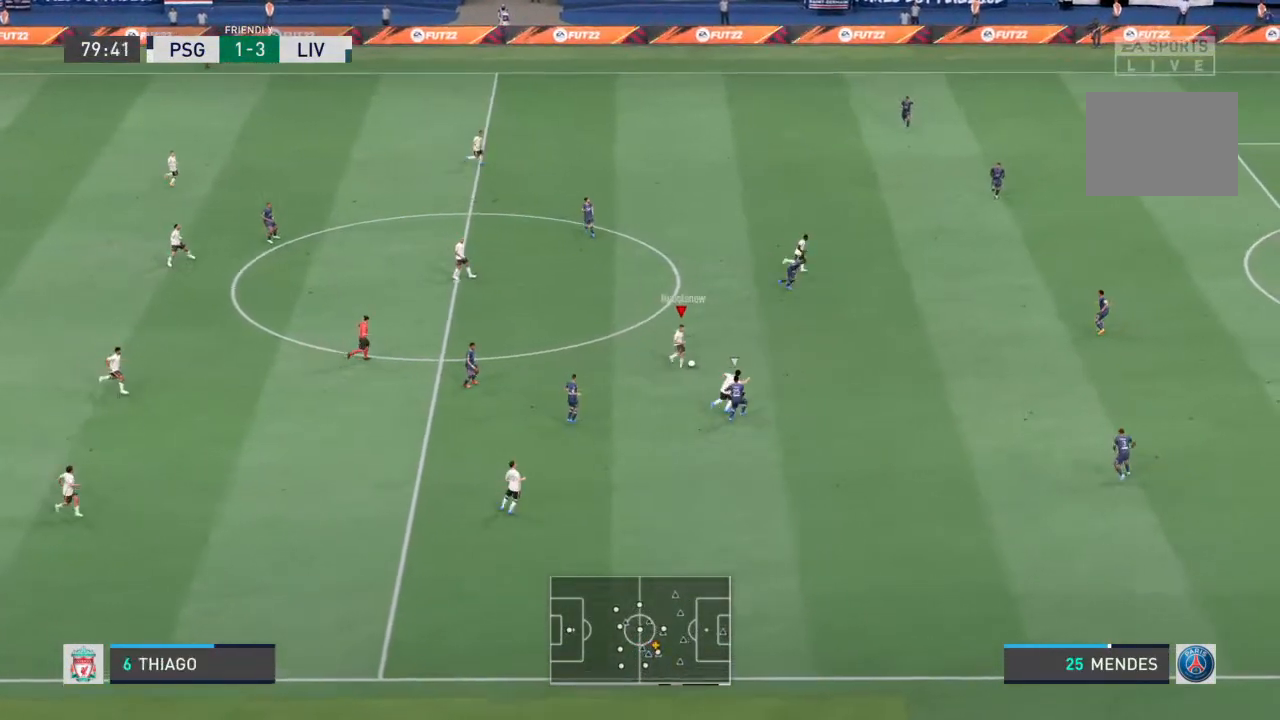
{"buttons": [], "left_stick": "up-right", "right_stick": "center", "events": [[367, "left_stick", "up-right"]]}
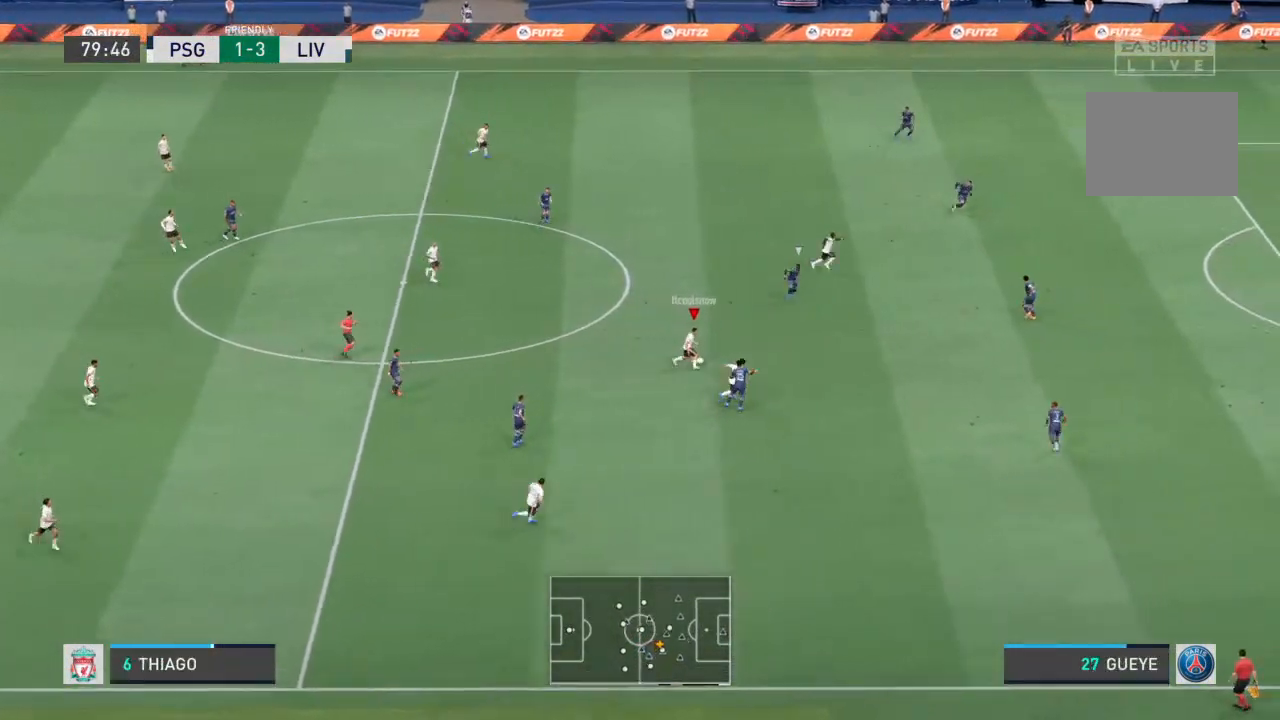
{"buttons": ["CROSS"], "left_stick": "down-right", "right_stick": "center", "events": [[400, "left_stick", "down-right"], [467, "CROSS", "down"]]}
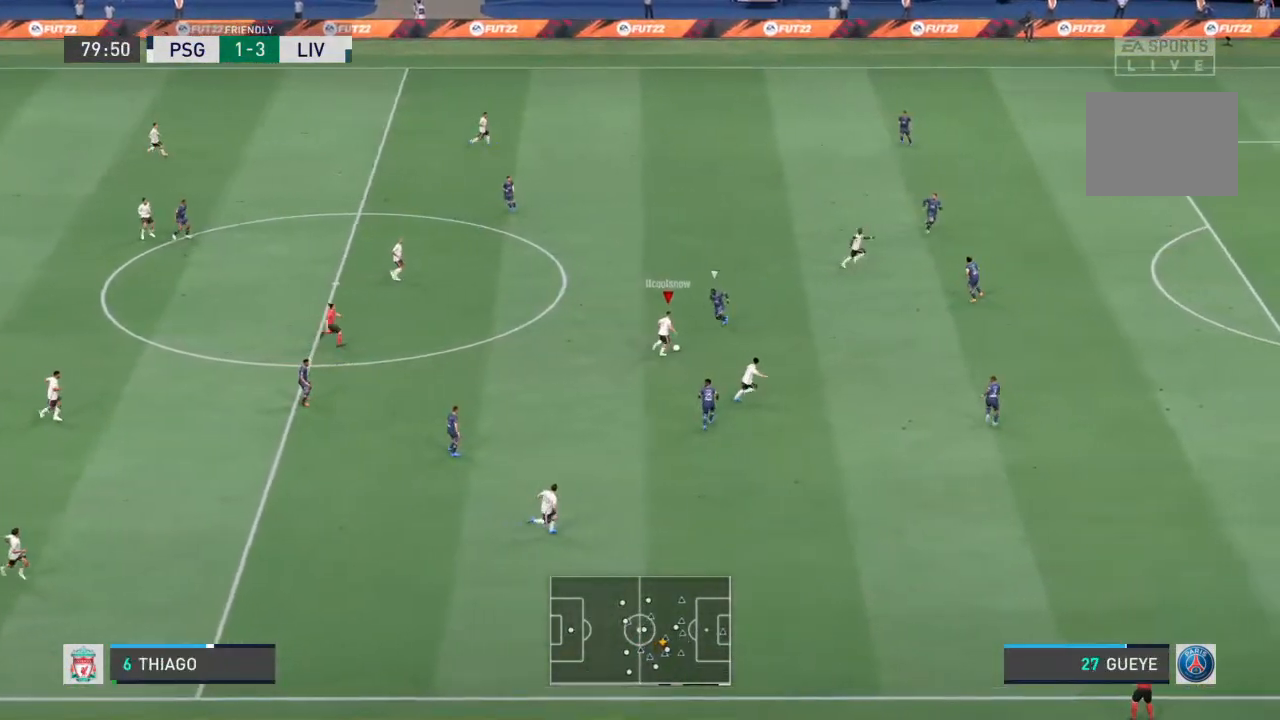
{"buttons": [], "left_stick": "up-right", "right_stick": "center", "events": [[33, "CROSS", "up"], [500, "left_stick", "up-right"]]}
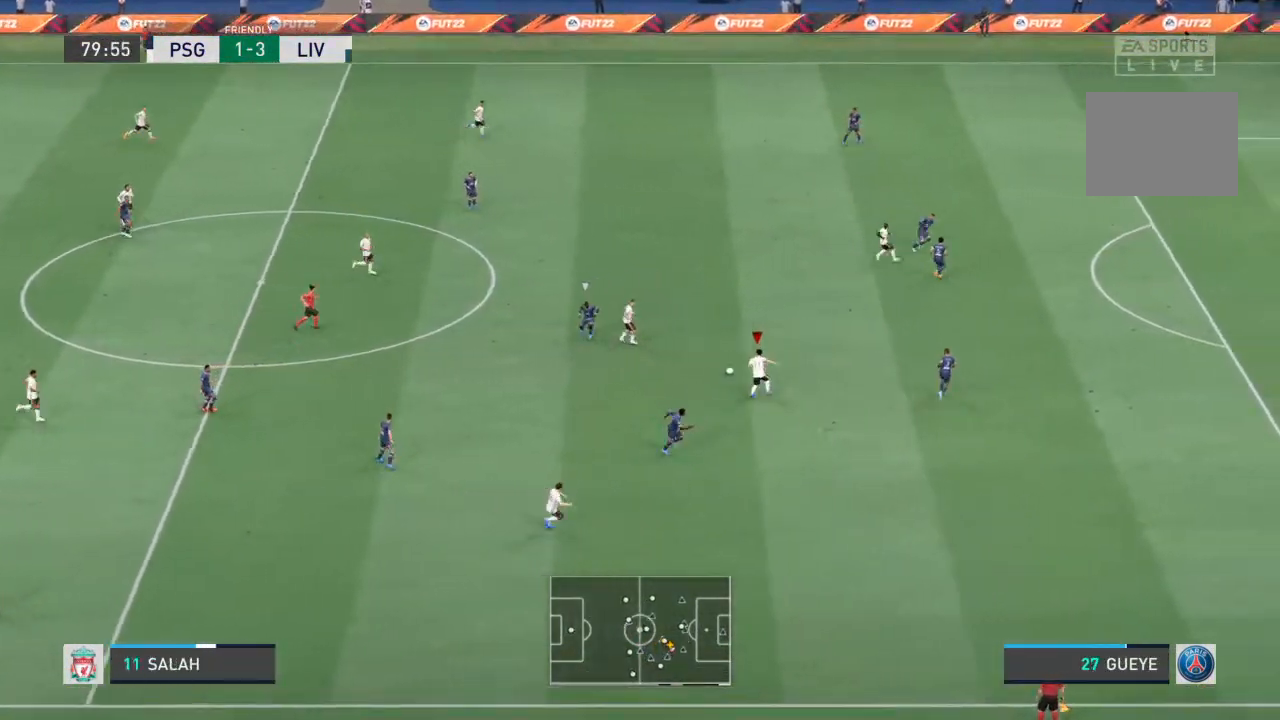
{"buttons": ["R1"], "left_stick": "down-right", "right_stick": "center", "events": [[433, "R1", "down"], [433, "left_stick", "down-right"]]}
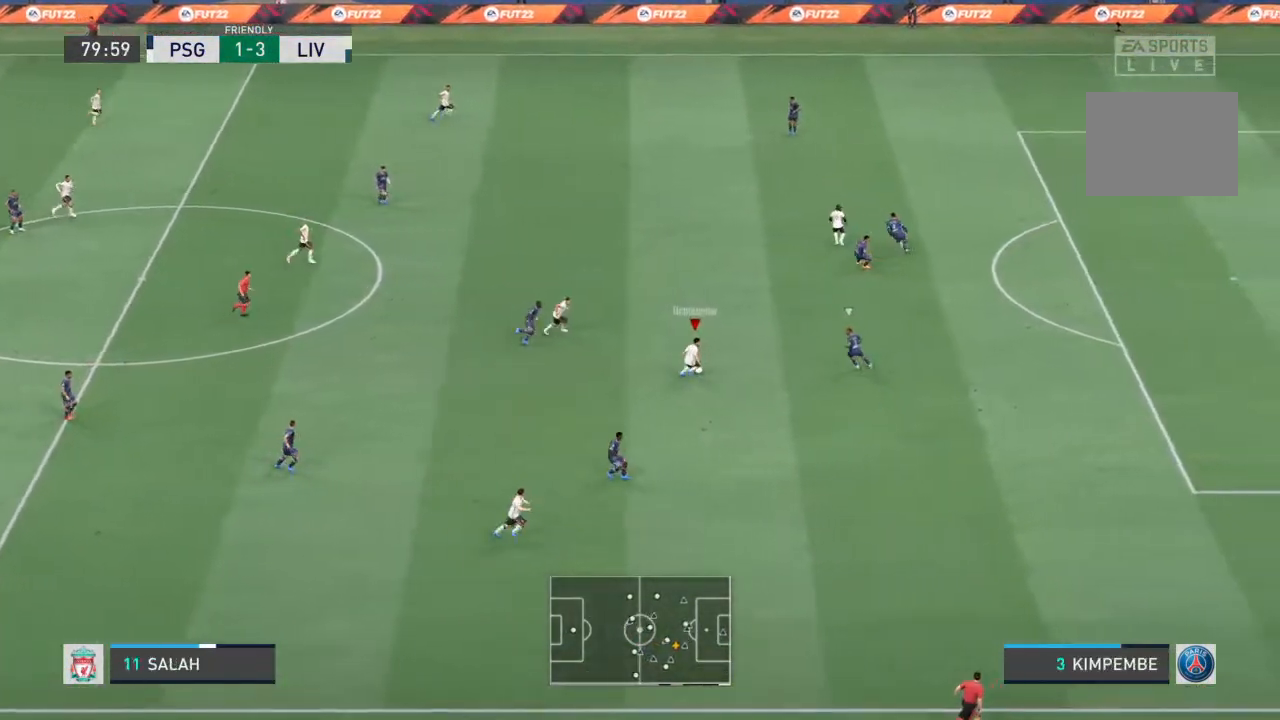
{"buttons": ["R1"], "left_stick": "down-right", "right_stick": "center", "events": []}
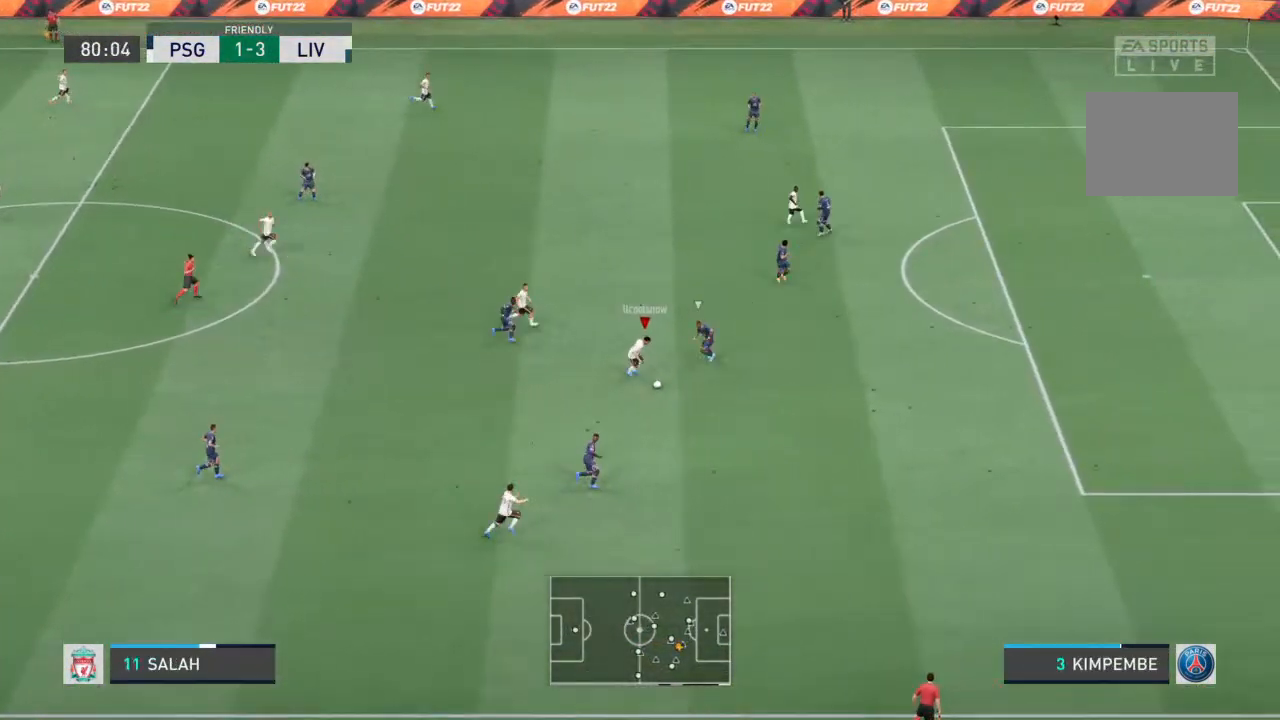
{"buttons": [], "left_stick": "down-left", "right_stick": "center", "events": [[400, "R1", "up"], [433, "left_stick", "down-left"]]}
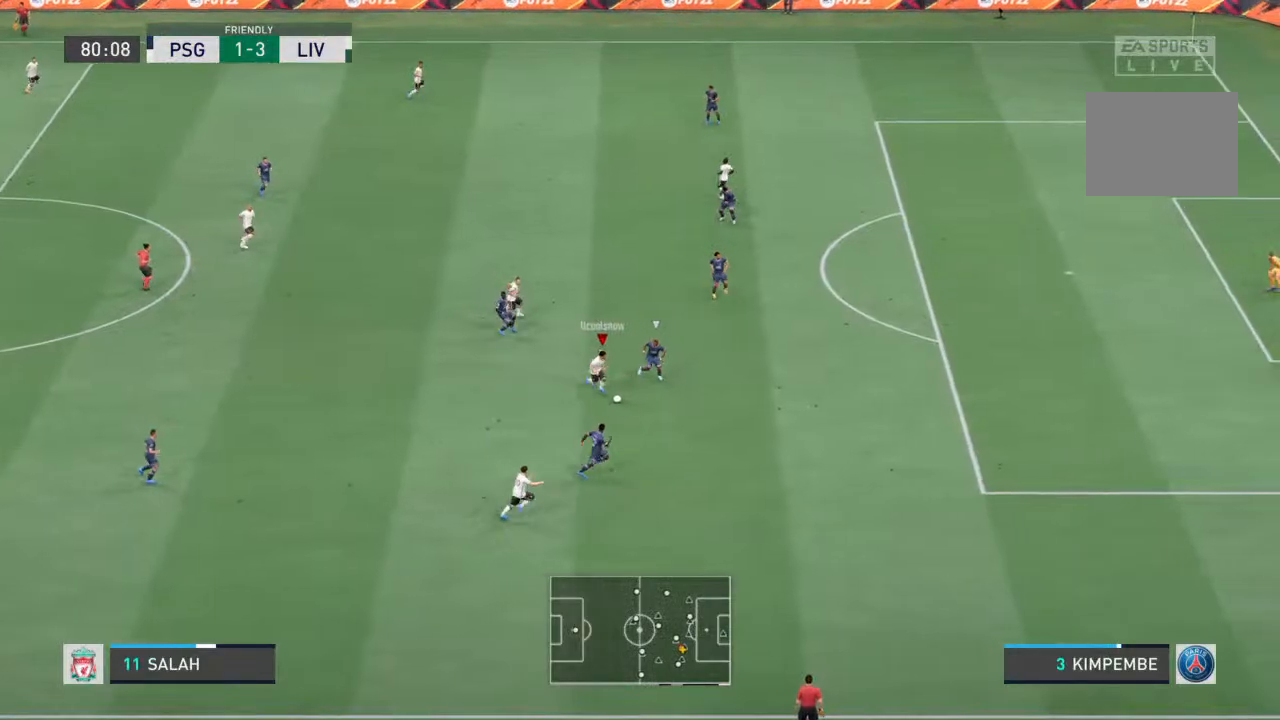
{"buttons": [], "left_stick": "down-right", "right_stick": "center", "events": [[100, "left_stick", "down"], [300, "left_stick", "down-right"]]}
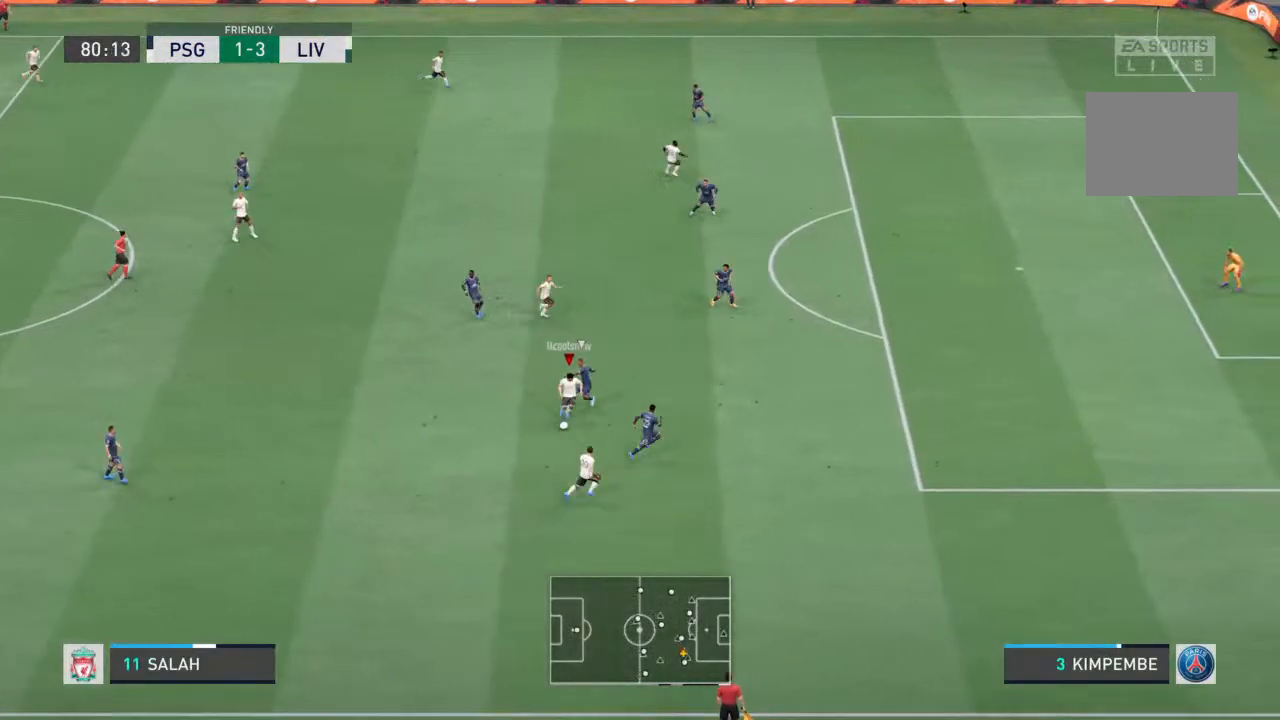
{"buttons": [], "left_stick": "down-right", "right_stick": "center", "events": []}
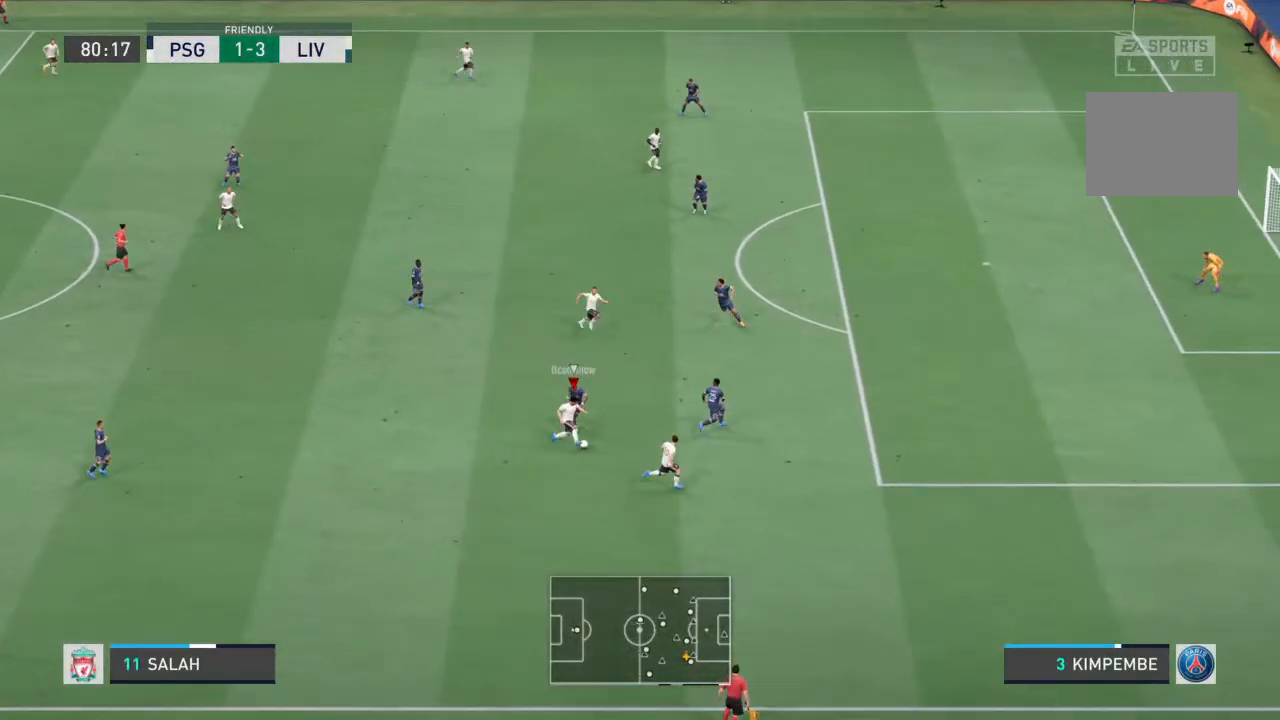
{"buttons": [], "left_stick": "down-right", "right_stick": "center", "events": [[167, "left_stick", "down"], [267, "left_stick", "down-left"], [500, "left_stick", "down-right"]]}
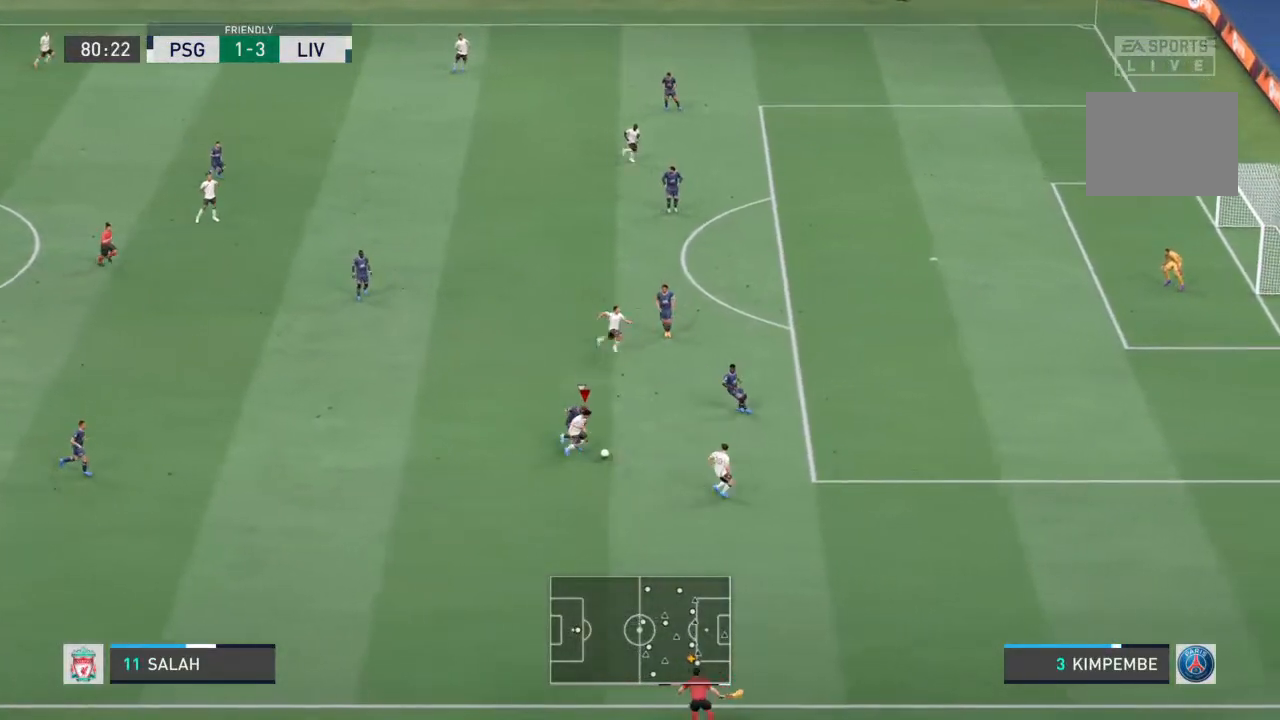
{"buttons": ["R1"], "left_stick": "down-right", "right_stick": "center", "events": [[467, "R1", "down"]]}
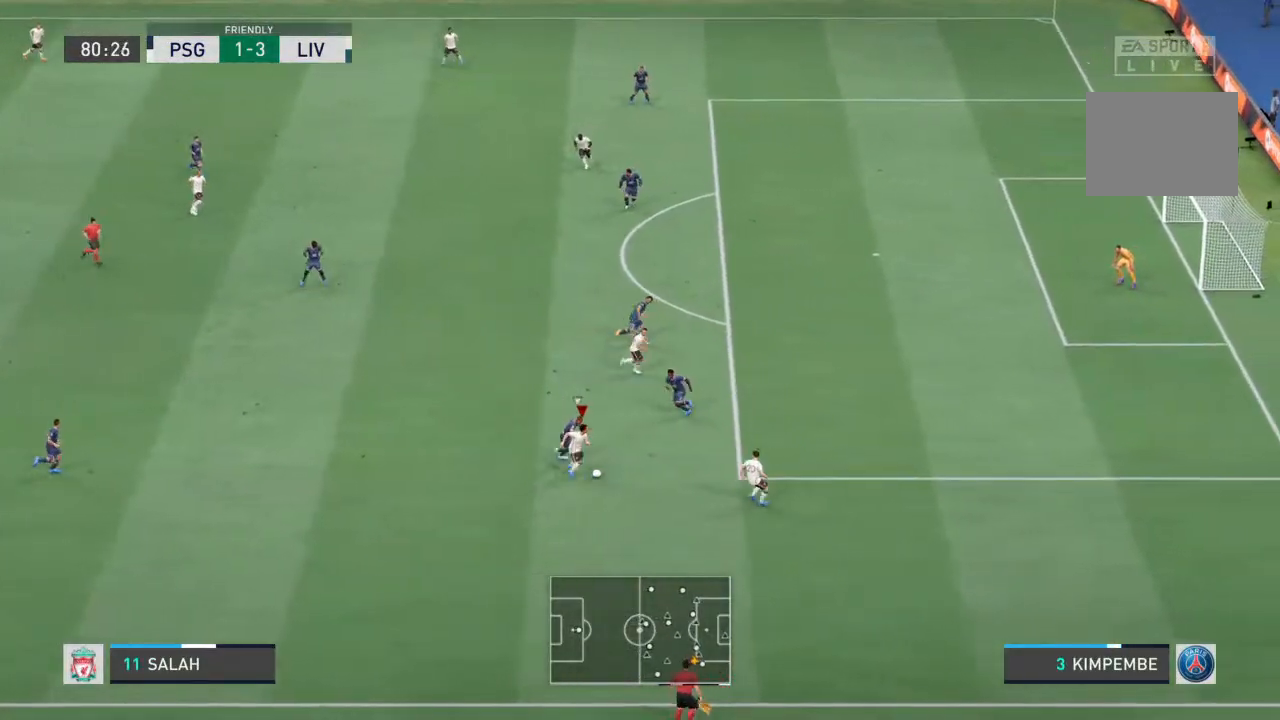
{"buttons": ["R1"], "left_stick": "down-right", "right_stick": "center", "events": []}